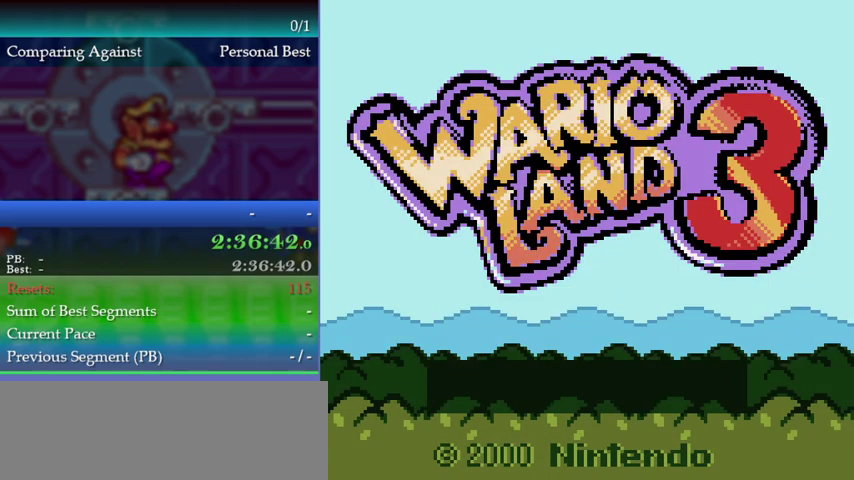
Gameplay with a controller (Nintendo layout); each line is a JSON object with the inputs held at the frame after it. "events" lists button and stick changes between this image and that frame as [ms after this image, input, new state], when the widget could be followed in between. This overlay highlights the sticks when they move; stick clicks (L3) are not distinguishable. Not read: L3 R3.
{"buttons": ["A"], "left_stick": "center", "events": [[67, "A", "up"], [133, "A", "down"], [200, "A", "up"], [267, "A", "down"], [333, "A", "up"], [500, "A", "down"]]}
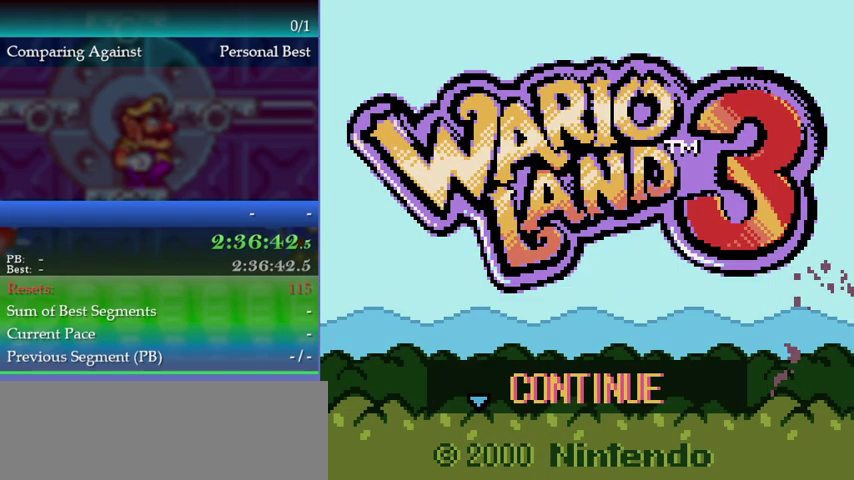
{"buttons": [], "left_stick": "center", "events": [[100, "A", "up"], [167, "A", "down"], [300, "A", "up"]]}
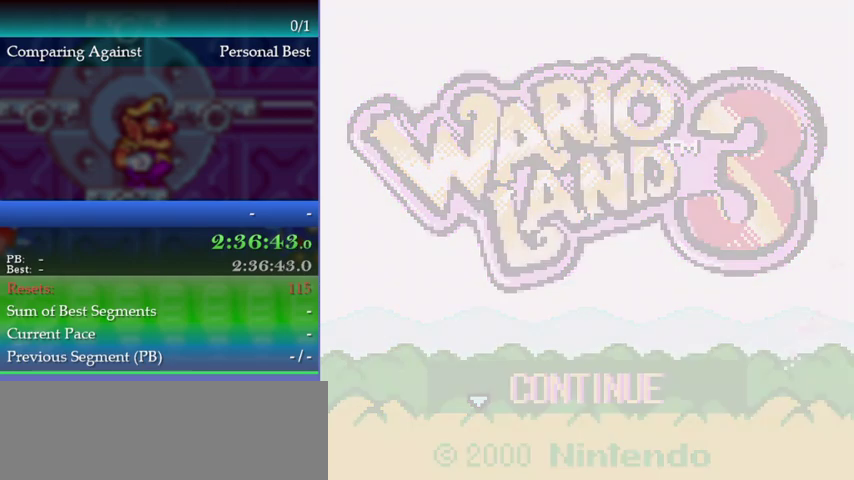
{"buttons": [], "left_stick": "center", "events": []}
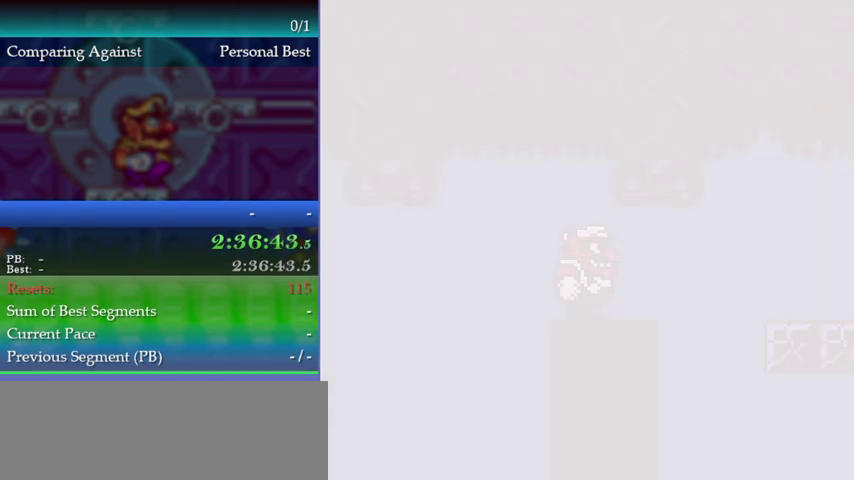
{"buttons": ["DPAD_RIGHT"], "left_stick": "right", "events": [[500, "DPAD_RIGHT", "down"], [500, "left_stick", "right"]]}
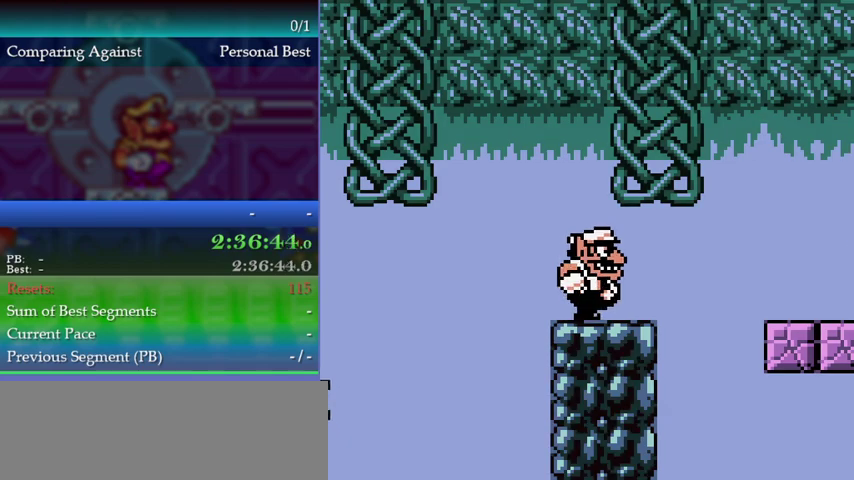
{"buttons": ["DPAD_RIGHT"], "left_stick": "right", "events": [[167, "A", "down"], [467, "A", "up"]]}
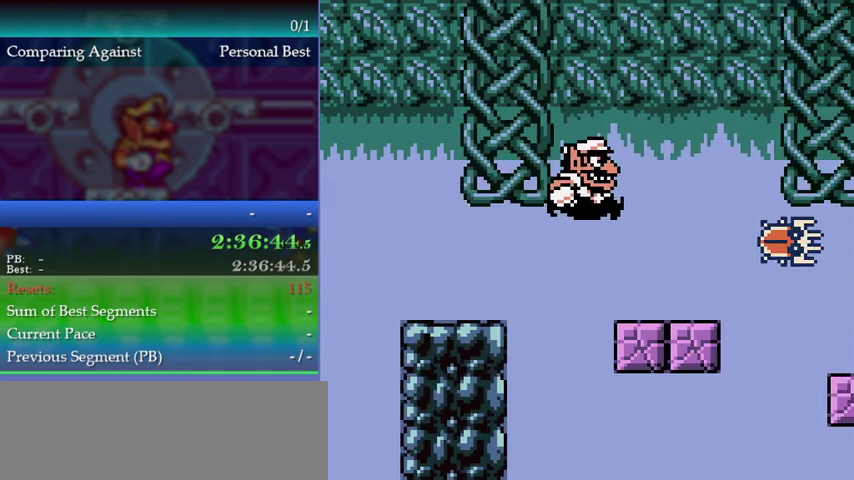
{"buttons": [], "left_stick": "center", "events": [[433, "DPAD_RIGHT", "up"], [433, "left_stick", "center"]]}
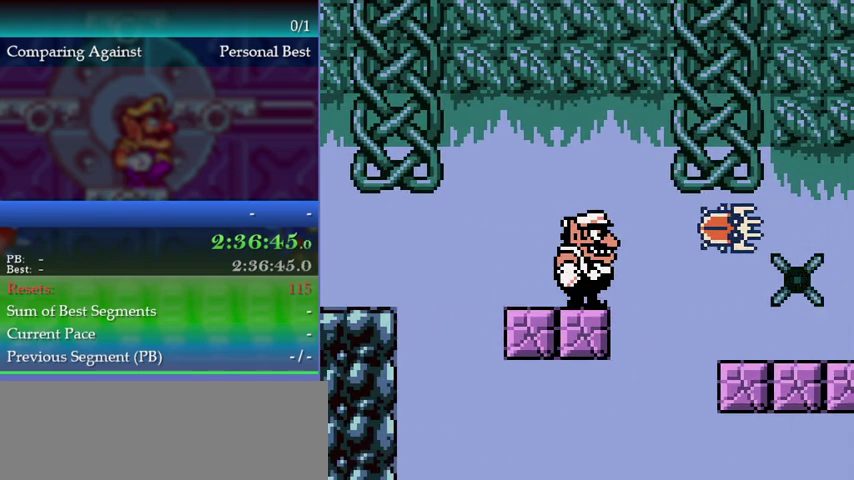
{"buttons": ["DPAD_LEFT"], "left_stick": "left", "events": [[500, "DPAD_LEFT", "down"], [500, "left_stick", "left"]]}
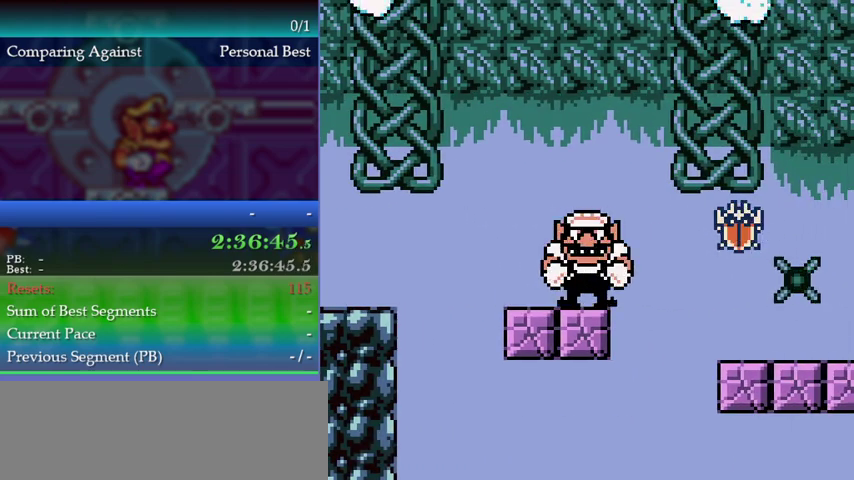
{"buttons": [], "left_stick": "center", "events": [[267, "DPAD_LEFT", "up"], [267, "left_stick", "center"], [400, "DPAD_RIGHT", "down"], [400, "left_stick", "right"], [467, "DPAD_RIGHT", "up"], [467, "left_stick", "center"]]}
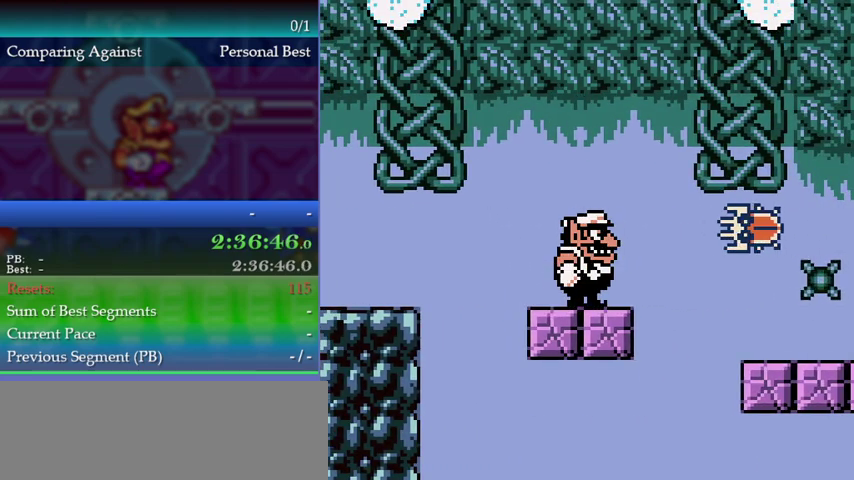
{"buttons": ["A", "DPAD_UP"], "left_stick": "up", "events": [[433, "DPAD_UP", "down"], [433, "left_stick", "up"], [500, "A", "down"]]}
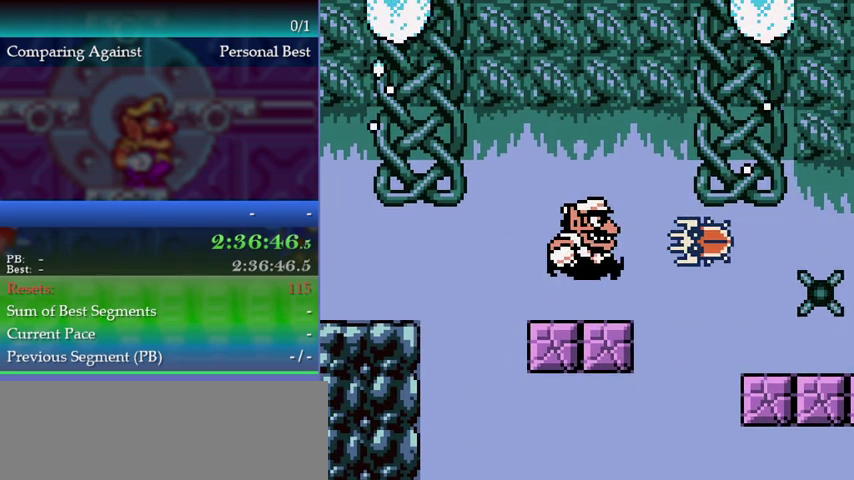
{"buttons": ["DPAD_LEFT"], "left_stick": "left", "events": [[200, "DPAD_UP", "up"], [200, "left_stick", "up-right"], [400, "A", "up"], [467, "DPAD_LEFT", "down"], [467, "left_stick", "left"]]}
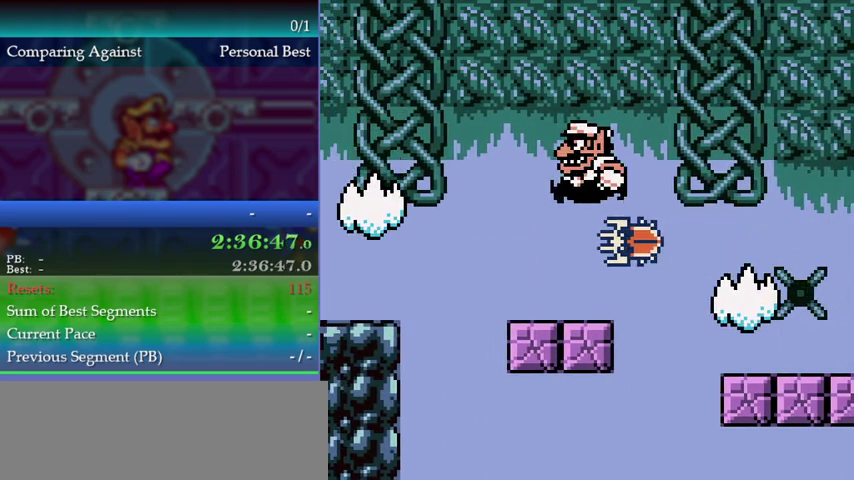
{"buttons": [], "left_stick": "center", "events": [[200, "DPAD_LEFT", "up"], [200, "left_stick", "center"]]}
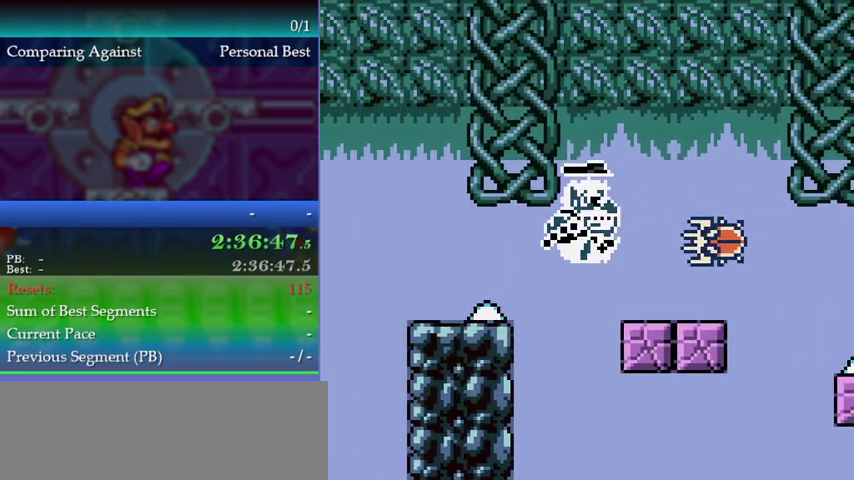
{"buttons": [], "left_stick": "center", "events": []}
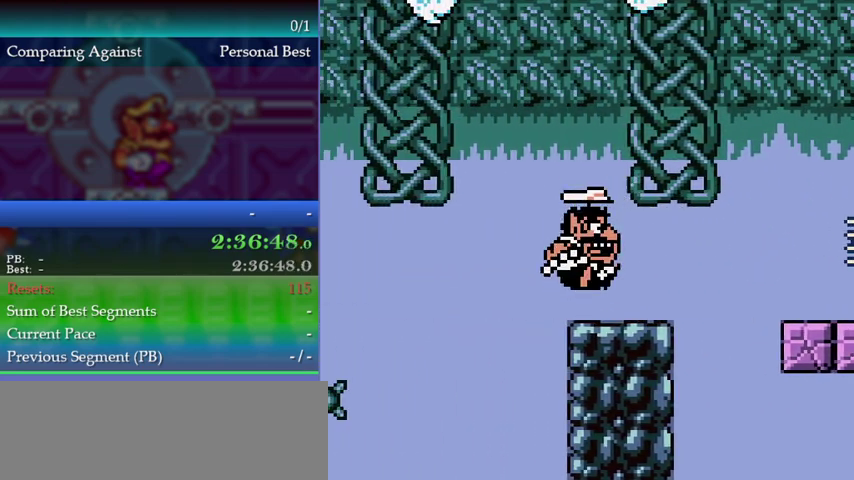
{"buttons": [], "left_stick": "center", "events": []}
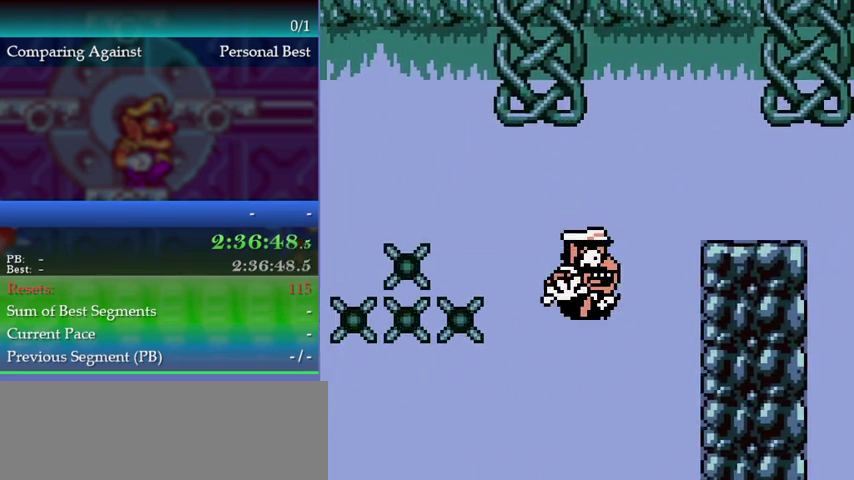
{"buttons": [], "left_stick": "center", "events": []}
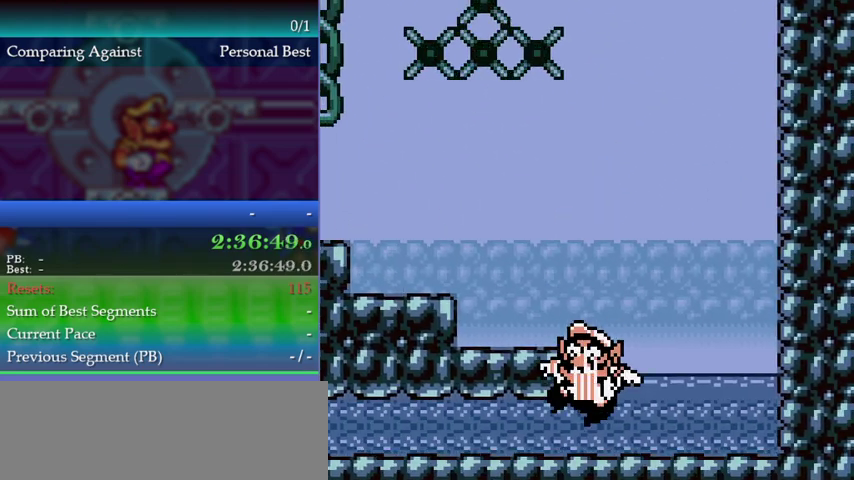
{"buttons": ["A"], "left_stick": "center", "events": [[133, "A", "down"], [233, "DPAD_LEFT", "down"], [233, "left_stick", "left"], [267, "A", "up"], [400, "A", "down"], [467, "DPAD_LEFT", "up"], [467, "left_stick", "center"]]}
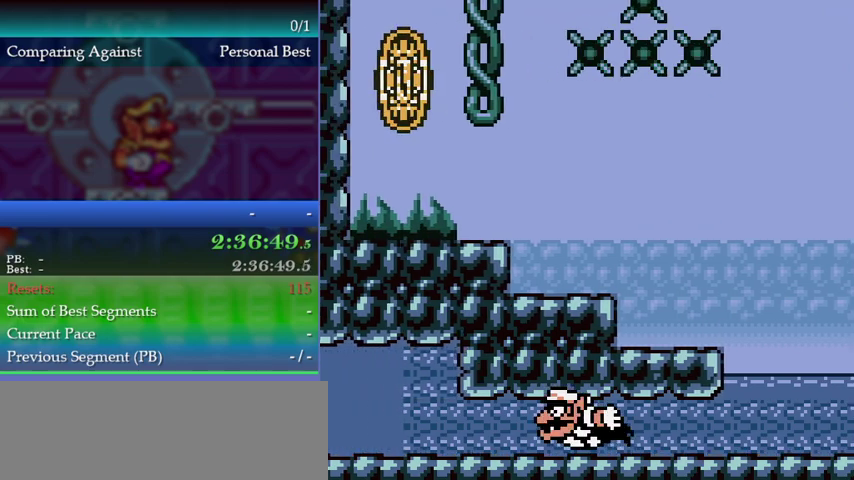
{"buttons": ["B", "DPAD_RIGHT"], "left_stick": "right", "events": [[67, "A", "up"], [100, "DPAD_RIGHT", "down"], [100, "left_stick", "right"], [167, "B", "down"], [400, "B", "up"], [467, "B", "down"]]}
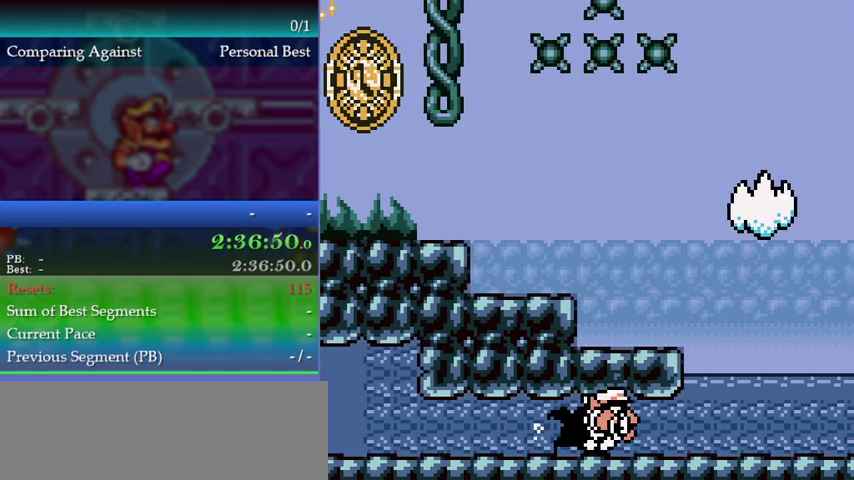
{"buttons": ["B", "DPAD_RIGHT"], "left_stick": "right", "events": []}
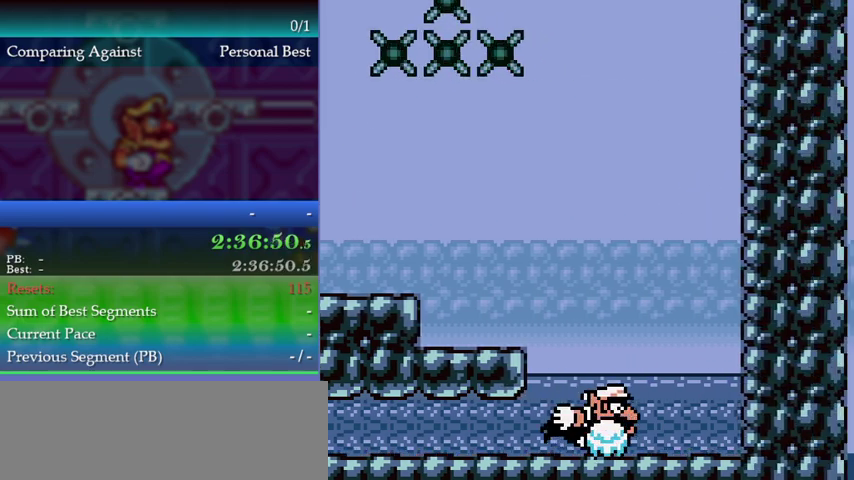
{"buttons": ["DPAD_LEFT"], "left_stick": "left", "events": [[167, "B", "up"], [200, "A", "down"], [200, "DPAD_RIGHT", "up"], [200, "left_stick", "center"], [333, "A", "up"], [367, "DPAD_LEFT", "down"], [367, "left_stick", "left"], [400, "A", "down"], [500, "A", "up"]]}
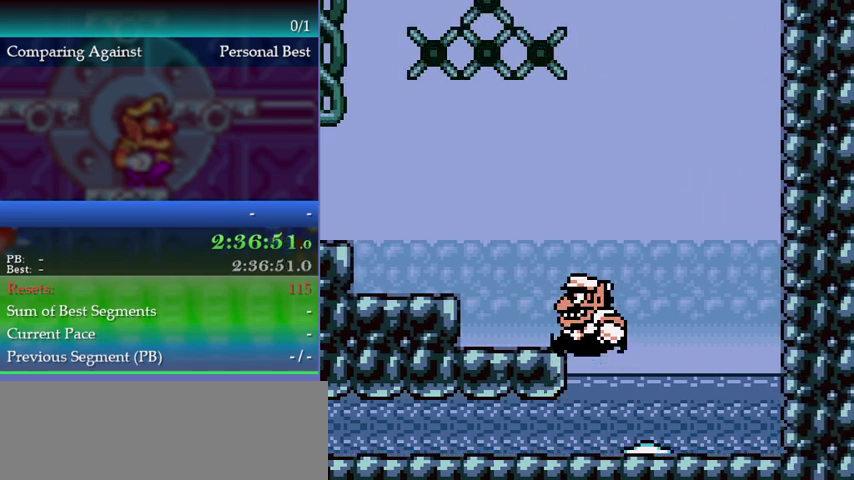
{"buttons": ["DPAD_LEFT"], "left_stick": "left", "events": [[300, "A", "down"], [433, "A", "up"]]}
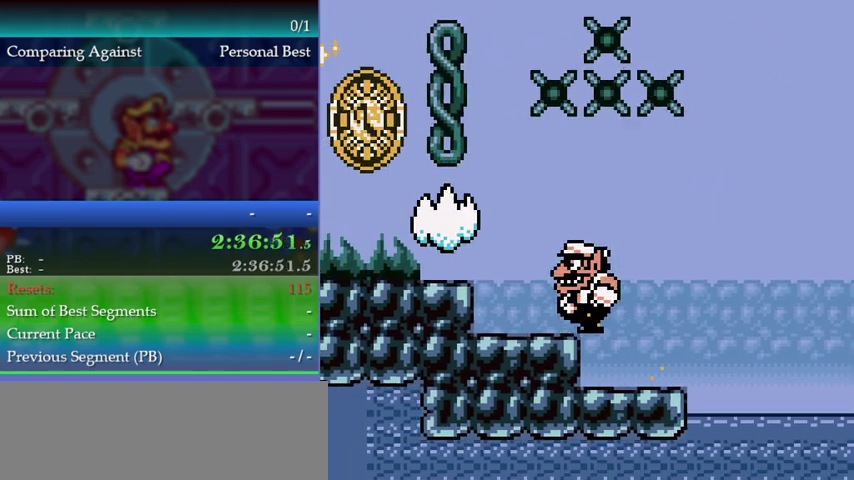
{"buttons": [], "left_stick": "center", "events": [[200, "A", "down"], [400, "A", "up"], [400, "DPAD_LEFT", "up"], [400, "left_stick", "center"]]}
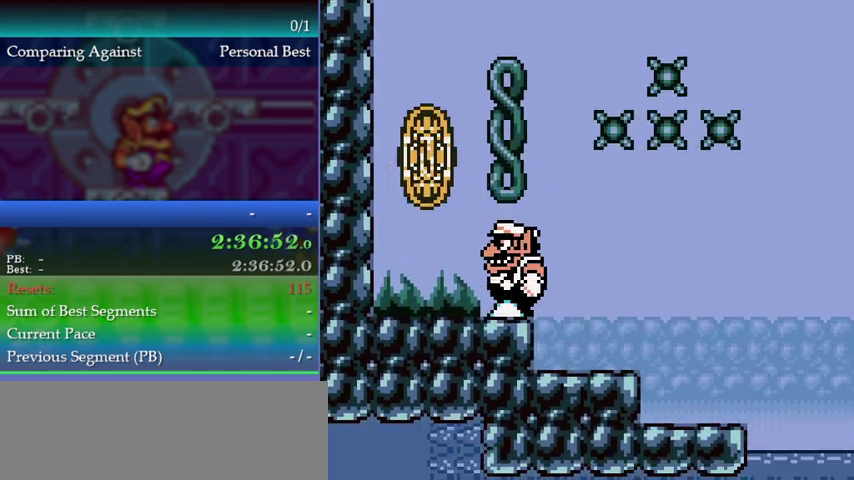
{"buttons": ["DPAD_UP"], "left_stick": "up", "events": [[67, "DPAD_UP", "down"], [67, "left_stick", "up"], [100, "A", "down"], [367, "A", "up"]]}
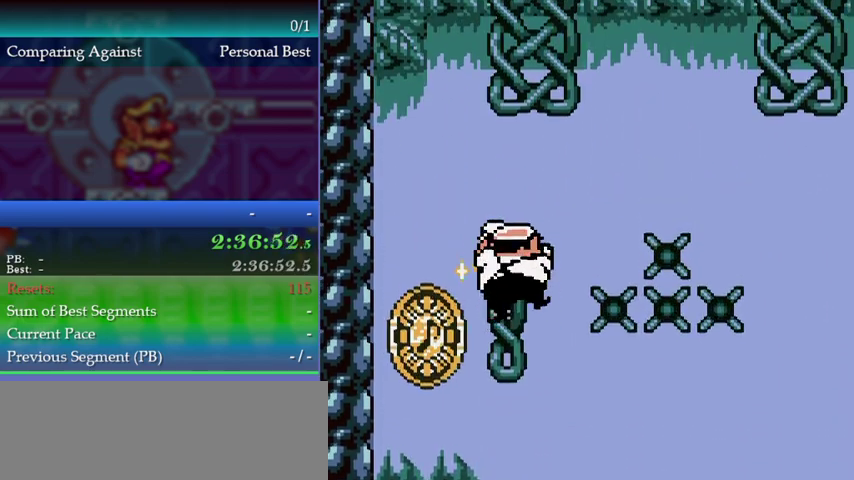
{"buttons": ["DPAD_UP"], "left_stick": "up", "events": [[167, "A", "down"], [200, "DPAD_UP", "up"], [200, "left_stick", "up-right"], [433, "A", "up"], [433, "DPAD_UP", "down"], [433, "left_stick", "up"]]}
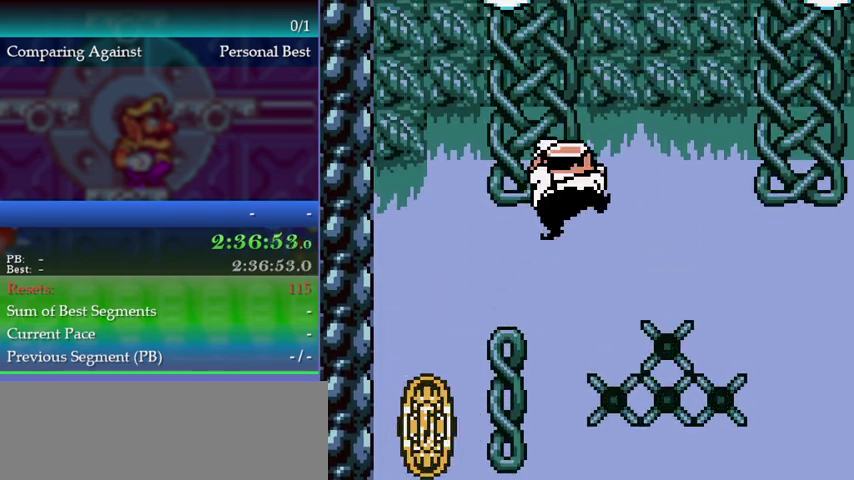
{"buttons": [], "left_stick": "center", "events": [[267, "DPAD_UP", "up"], [267, "left_stick", "center"]]}
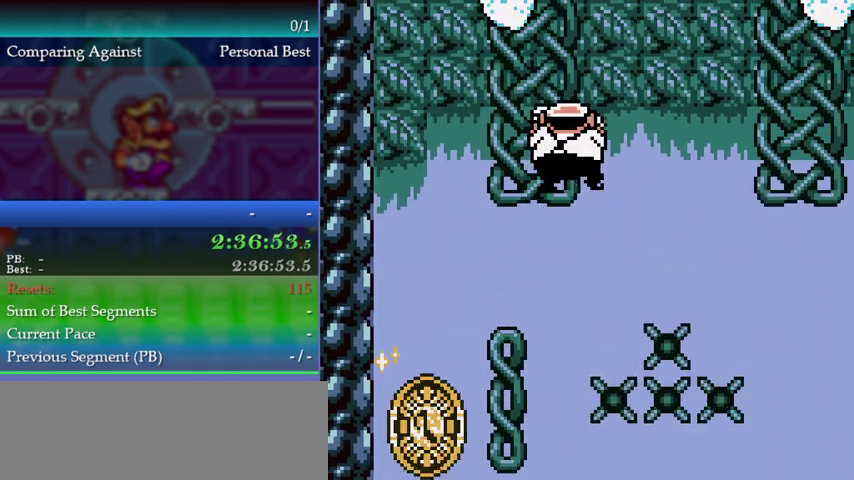
{"buttons": ["DPAD_DOWN"], "left_stick": "down", "events": [[333, "DPAD_DOWN", "down"], [333, "left_stick", "down"]]}